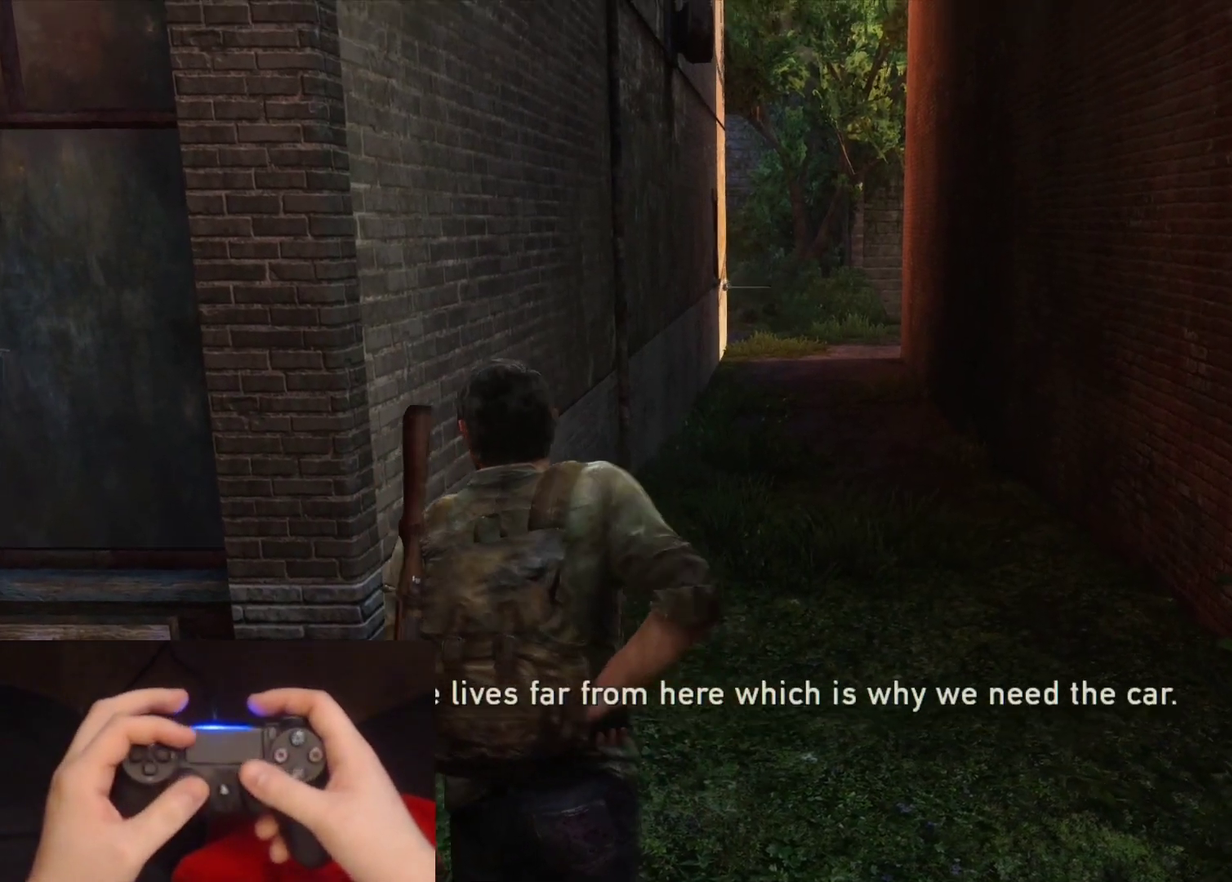
Gameplay with a controller (PlayStation layout); each line is a JSON object with the inputs held at the frame after it. "events" lists button and stick changes between this image and that frame as [ms after this image, input, new state], when the widget could be followed in between. Not read: L1 L2 R1 R2.
{"buttons": [], "left_stick": "center", "right_stick": "center", "events": [[183, "right_stick", "up"], [300, "right_stick", "center"]]}
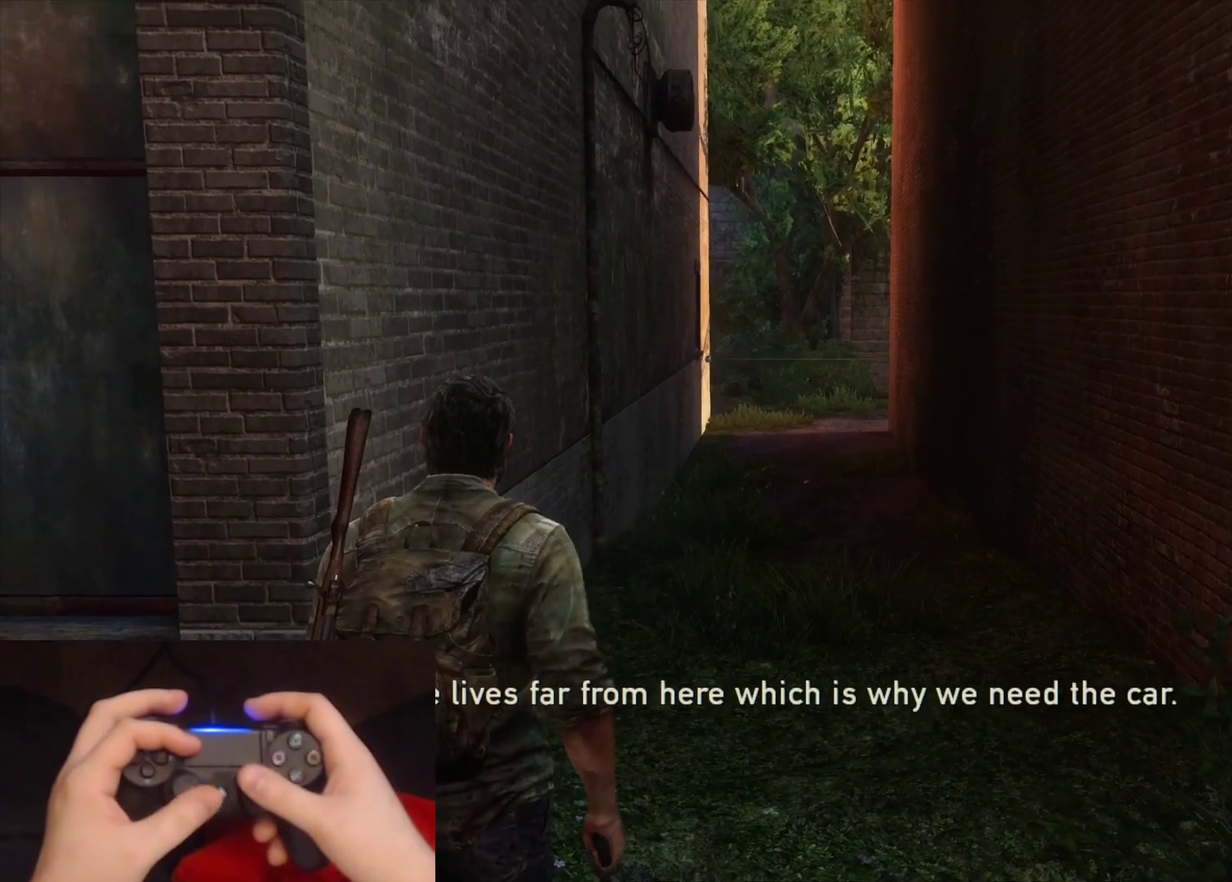
{"buttons": [], "left_stick": "center", "right_stick": "up", "events": [[500, "right_stick", "up"]]}
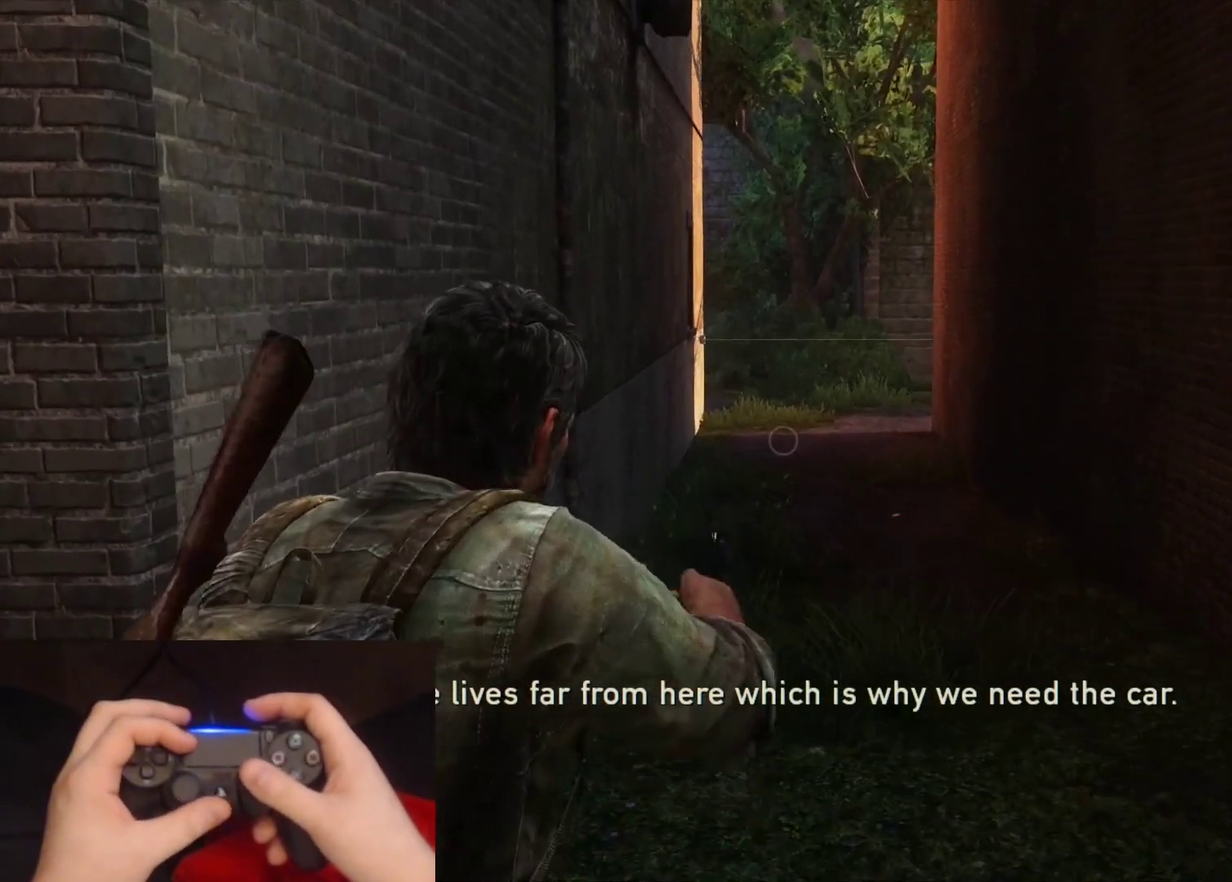
{"buttons": [], "left_stick": "center", "right_stick": "up", "events": [[167, "right_stick", "center"], [450, "right_stick", "up"]]}
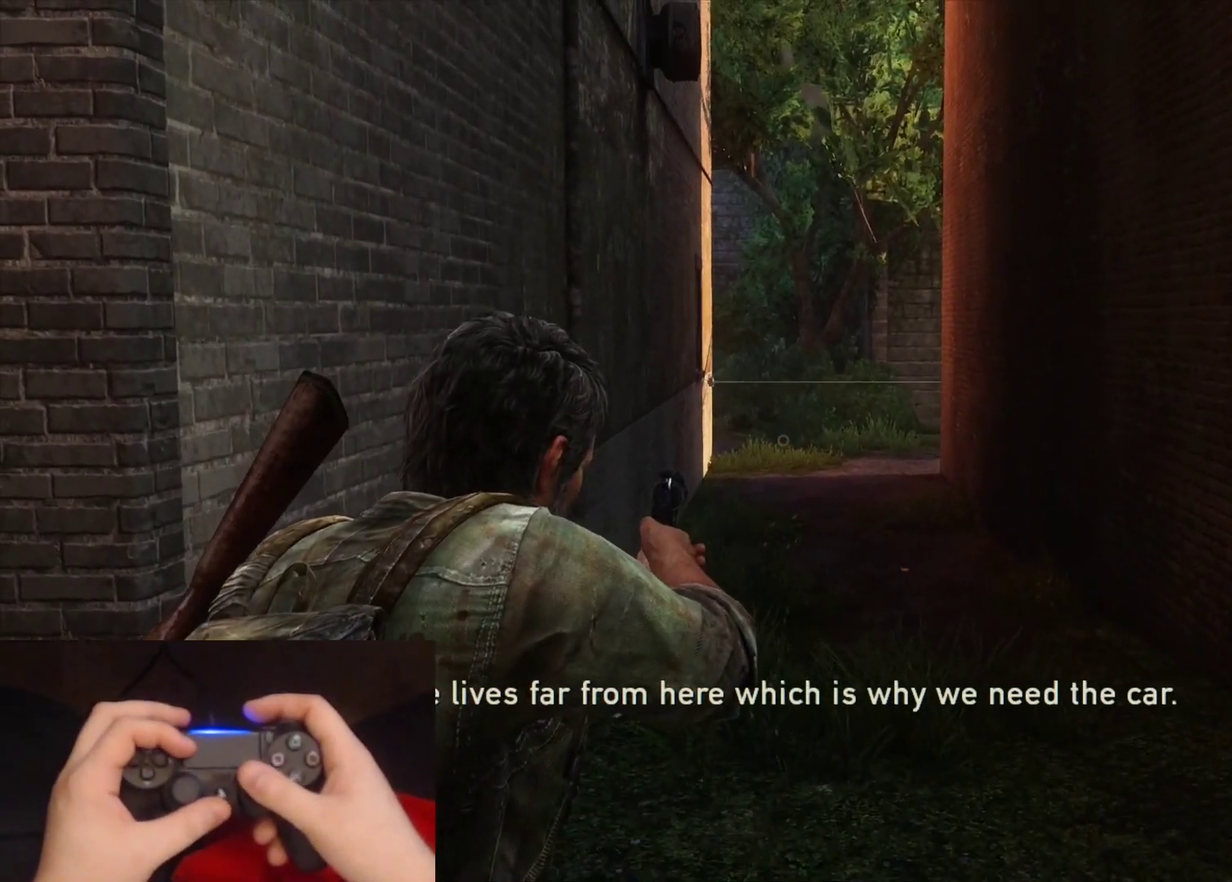
{"buttons": [], "left_stick": "center", "right_stick": "up", "events": []}
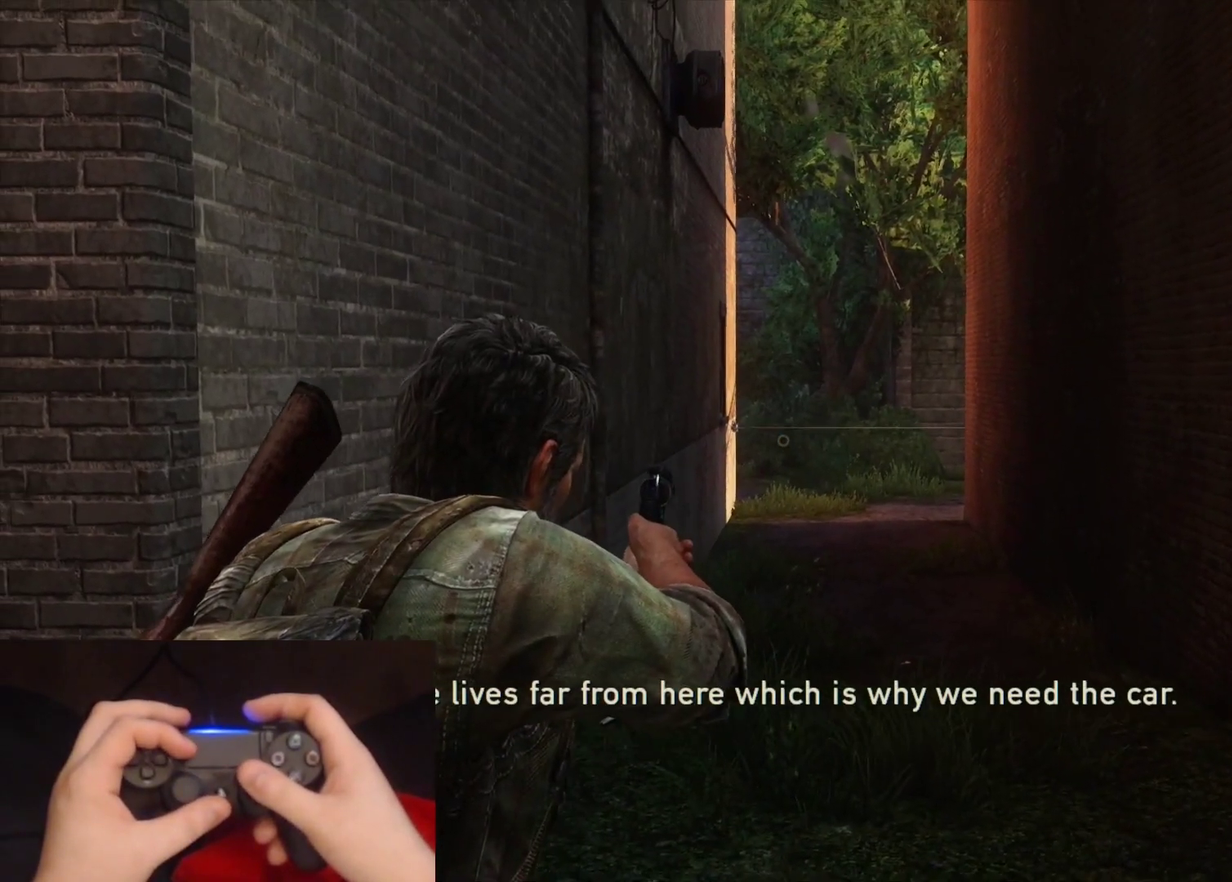
{"buttons": [], "left_stick": "center", "right_stick": "center", "events": [[117, "right_stick", "center"]]}
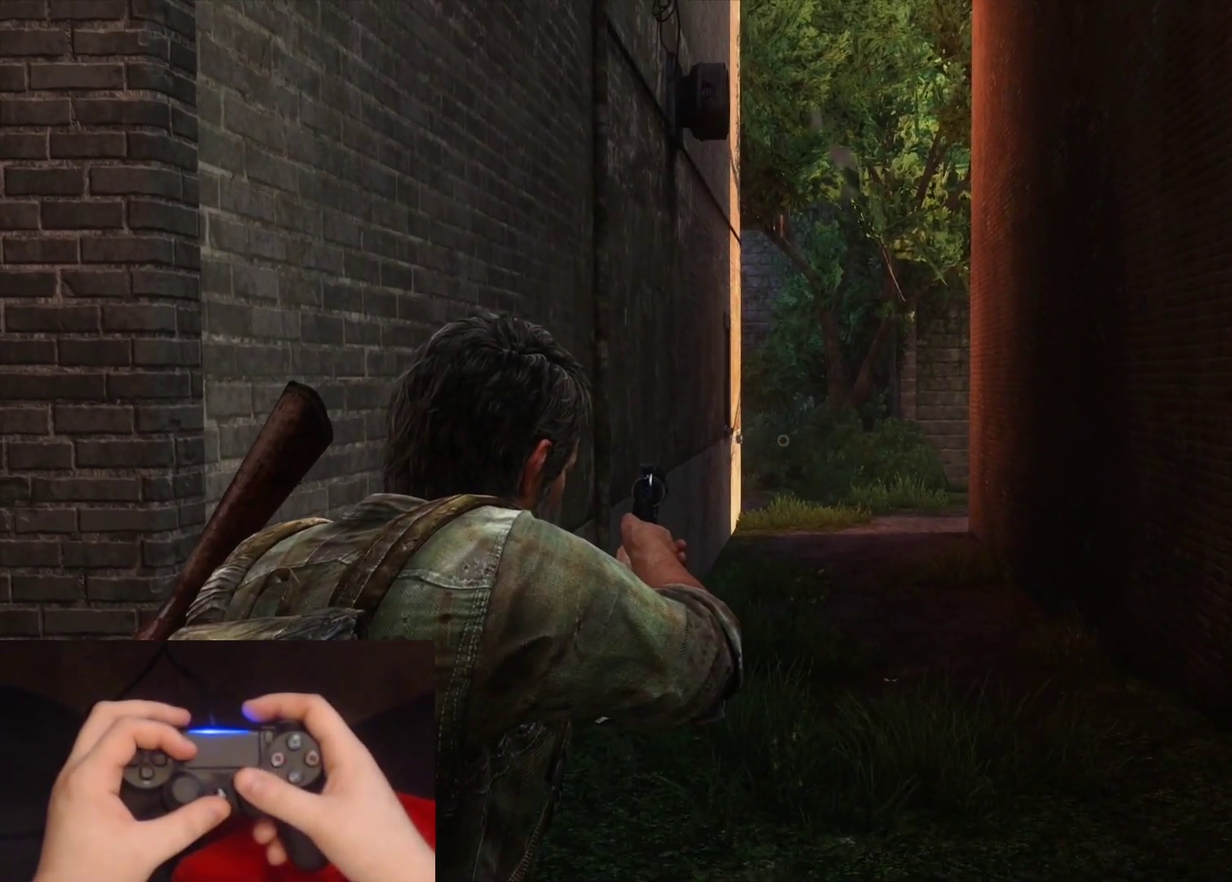
{"buttons": [], "left_stick": "center", "right_stick": "center", "events": []}
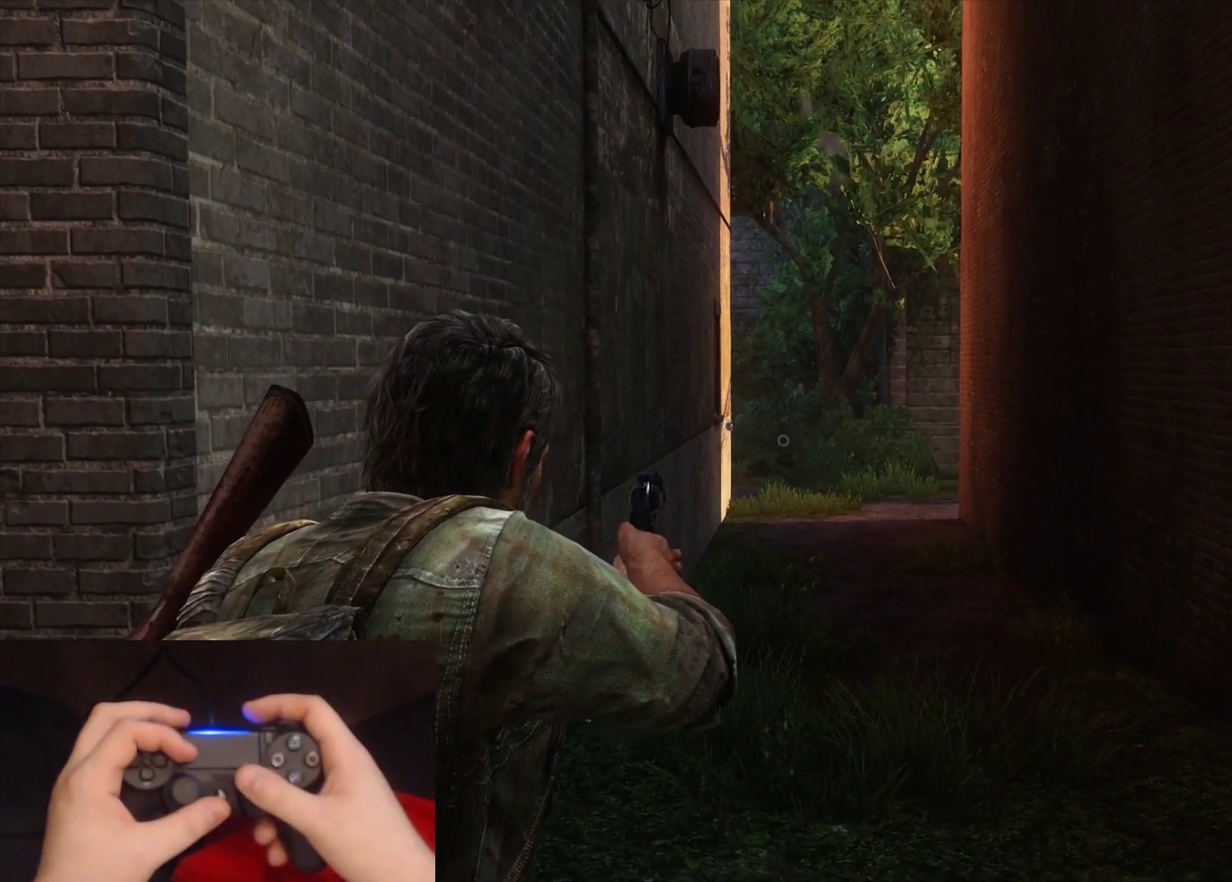
{"buttons": [], "left_stick": "center", "right_stick": "down-right", "events": [[417, "right_stick", "down"], [483, "right_stick", "down-right"]]}
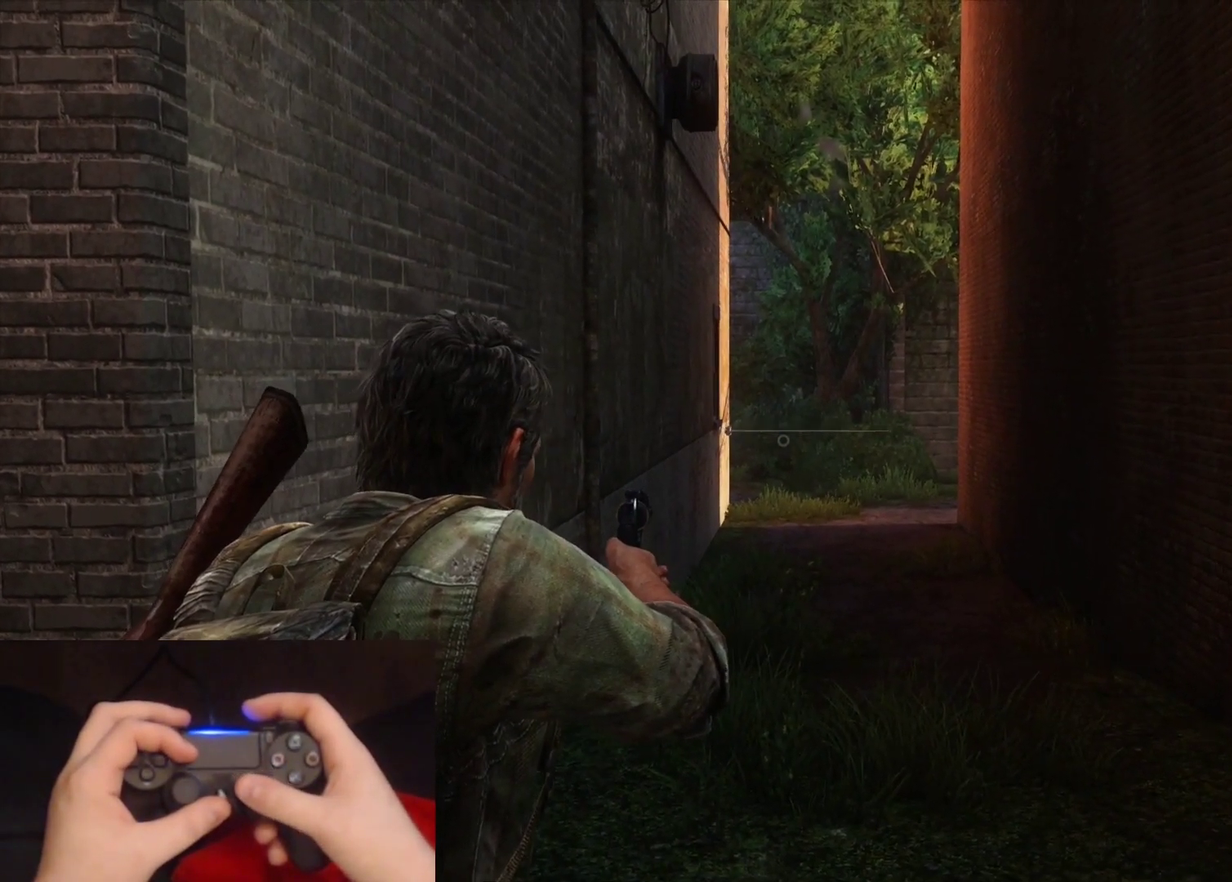
{"buttons": [], "left_stick": "center", "right_stick": "down", "events": [[183, "right_stick", "down"]]}
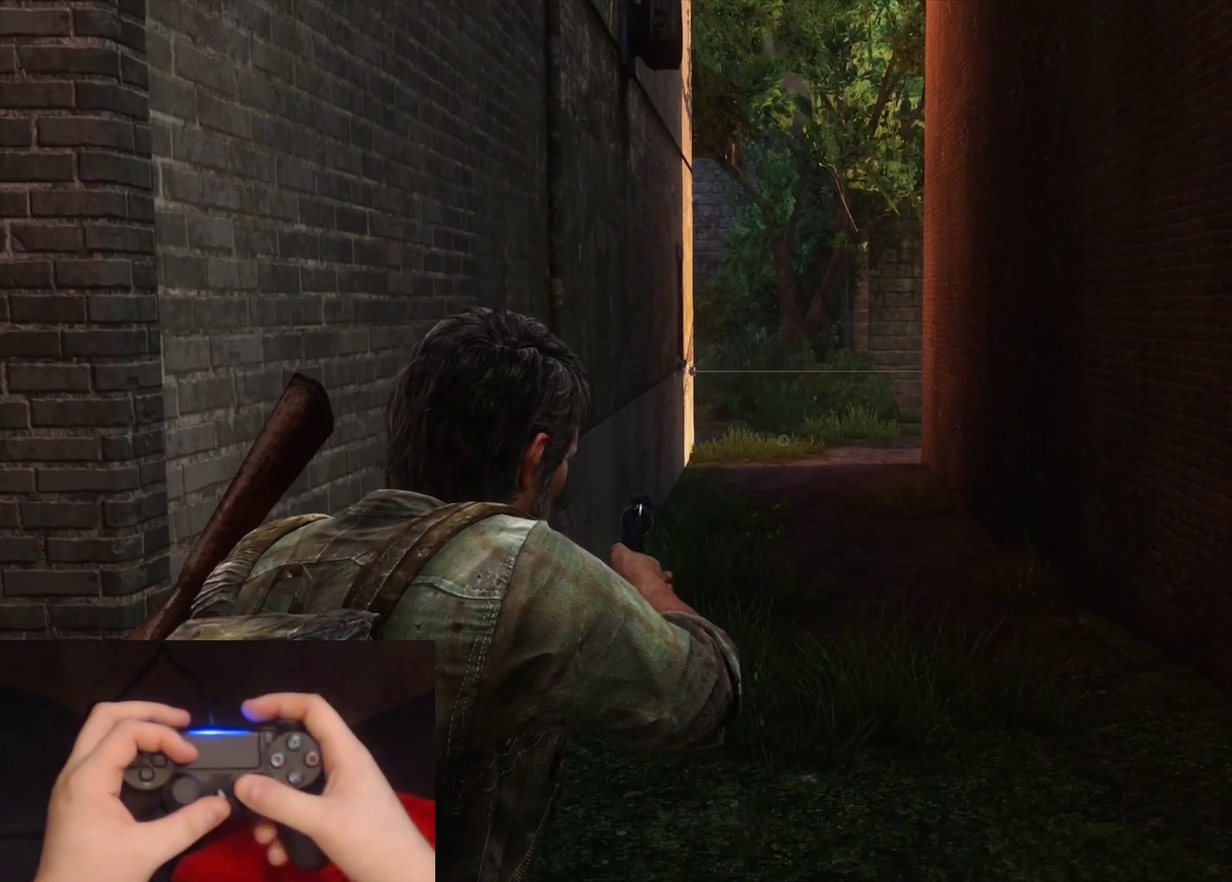
{"buttons": [], "left_stick": "center", "right_stick": "center", "events": [[100, "right_stick", "down-right"], [300, "right_stick", "center"]]}
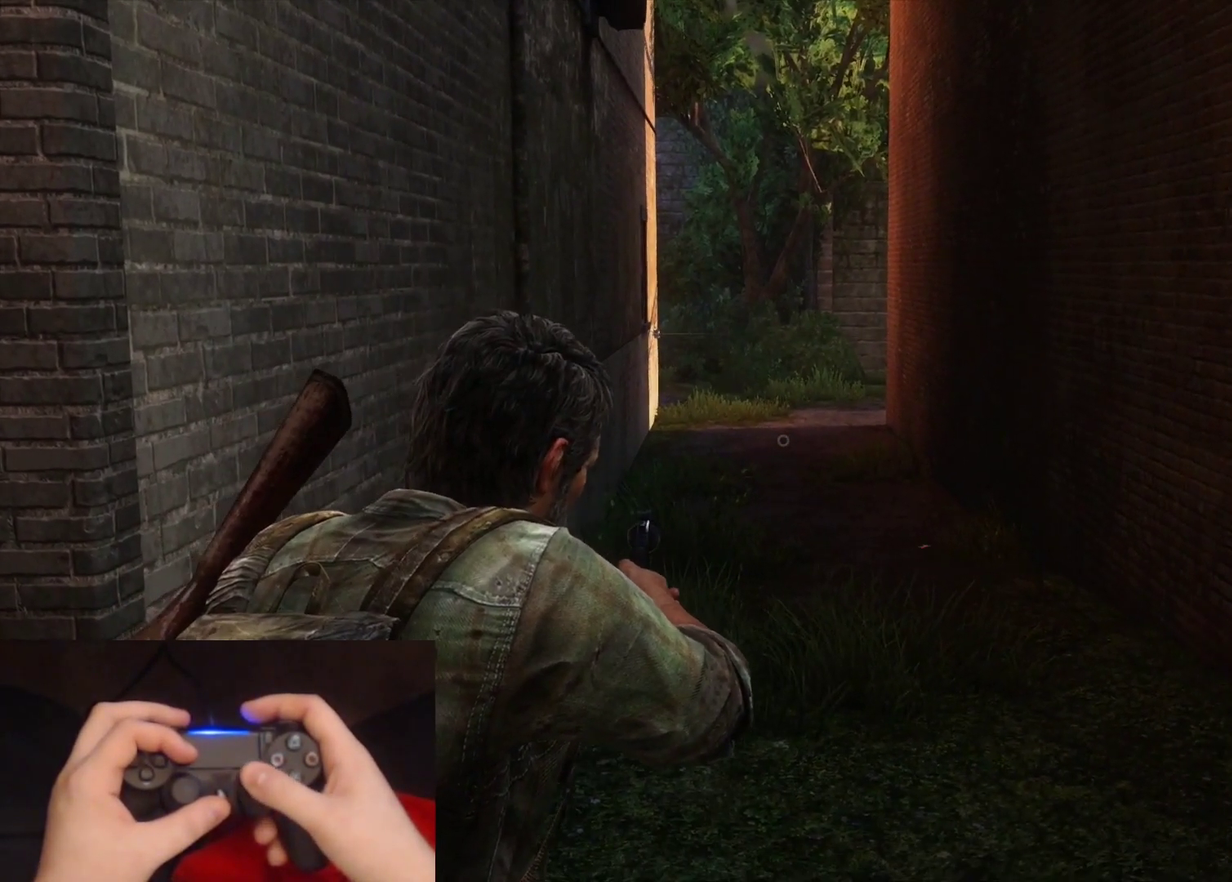
{"buttons": [], "left_stick": "center", "right_stick": "center", "events": [[167, "right_stick", "up-right"], [467, "right_stick", "center"]]}
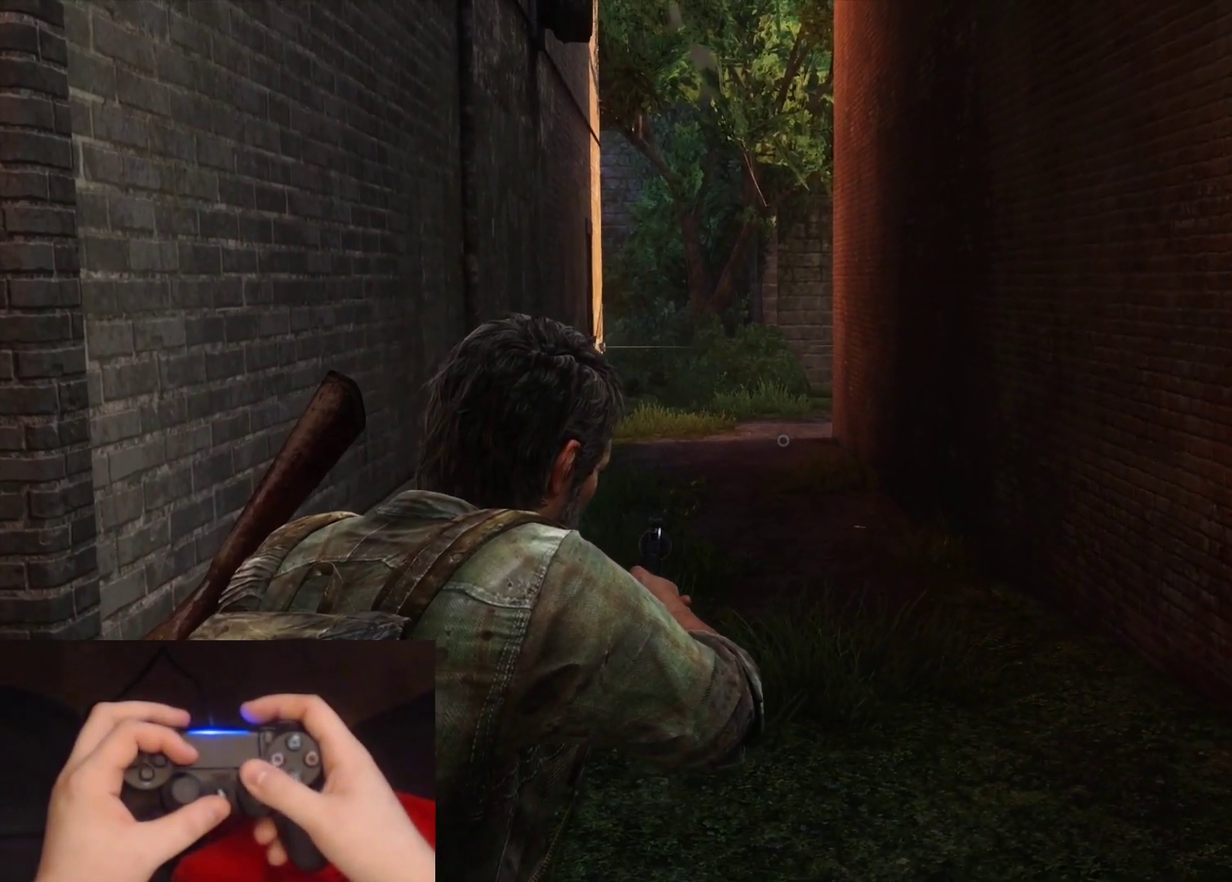
{"buttons": [], "left_stick": "center", "right_stick": "center", "events": []}
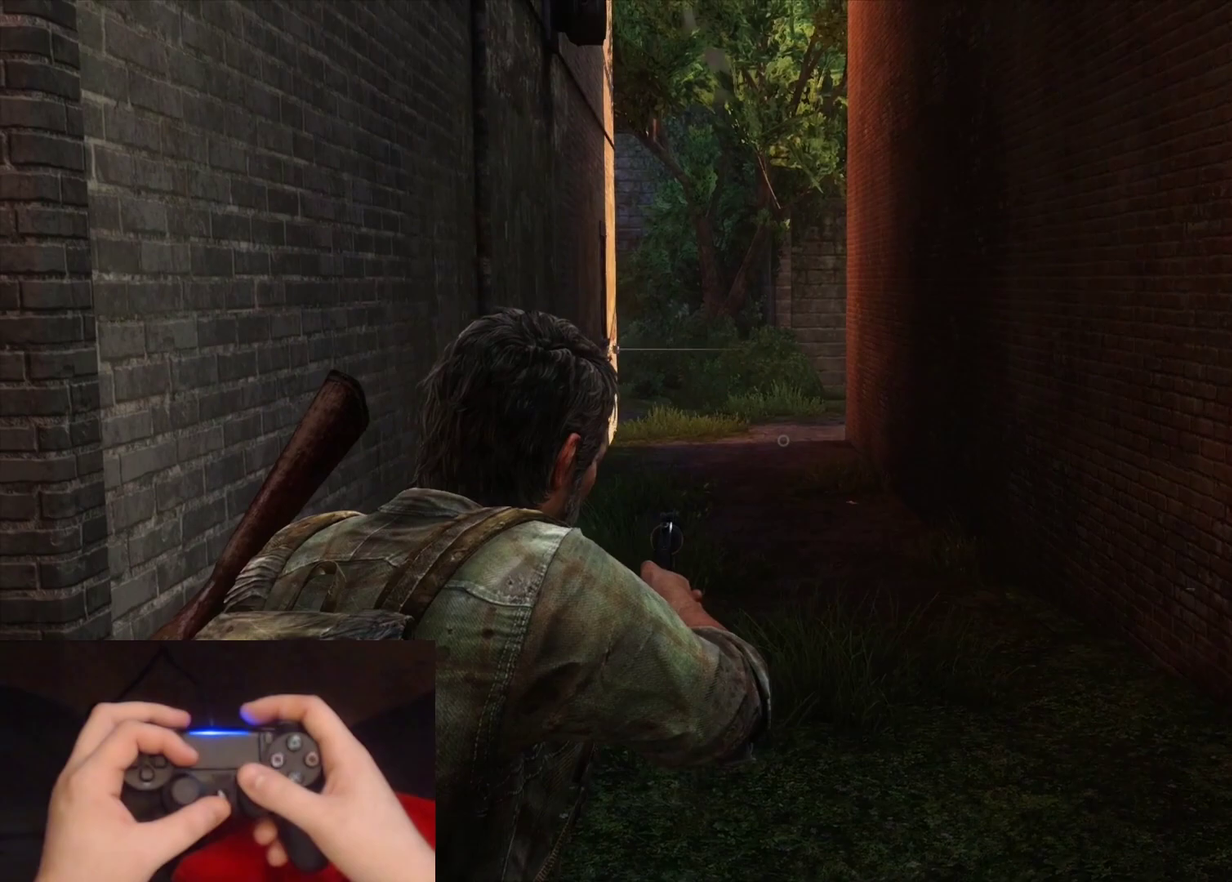
{"buttons": [], "left_stick": "center", "right_stick": "left", "events": [[450, "right_stick", "left"]]}
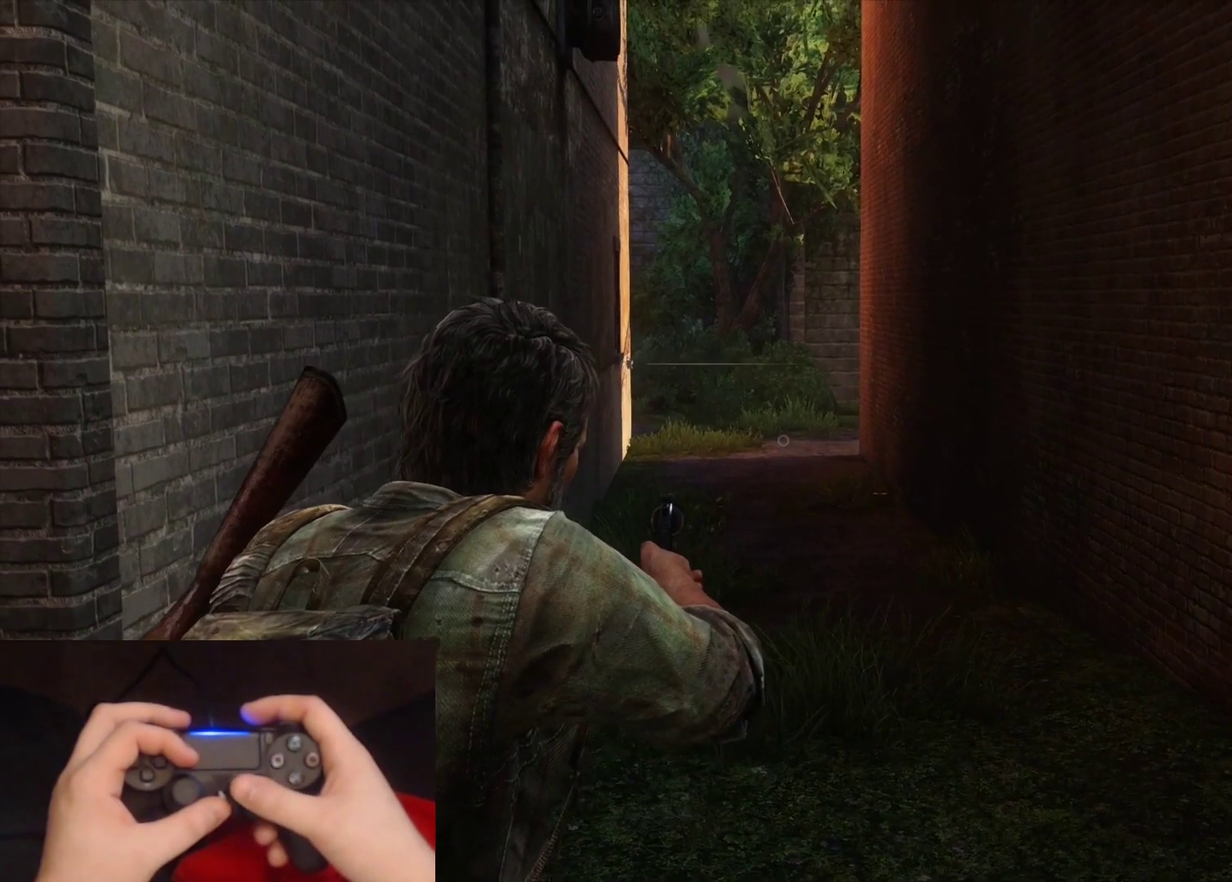
{"buttons": [], "left_stick": "center", "right_stick": "left", "events": []}
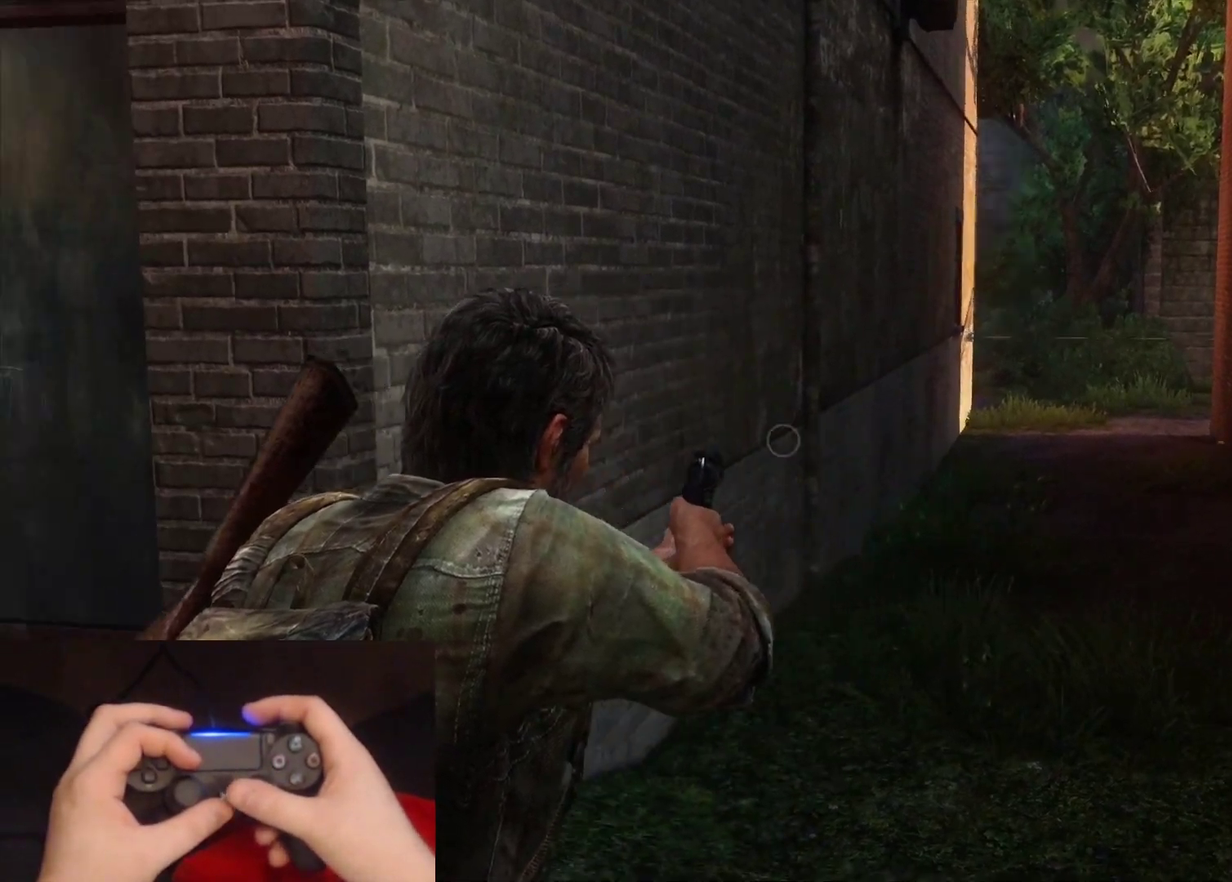
{"buttons": [], "left_stick": "center", "right_stick": "right", "events": [[333, "right_stick", "center"], [383, "right_stick", "right"]]}
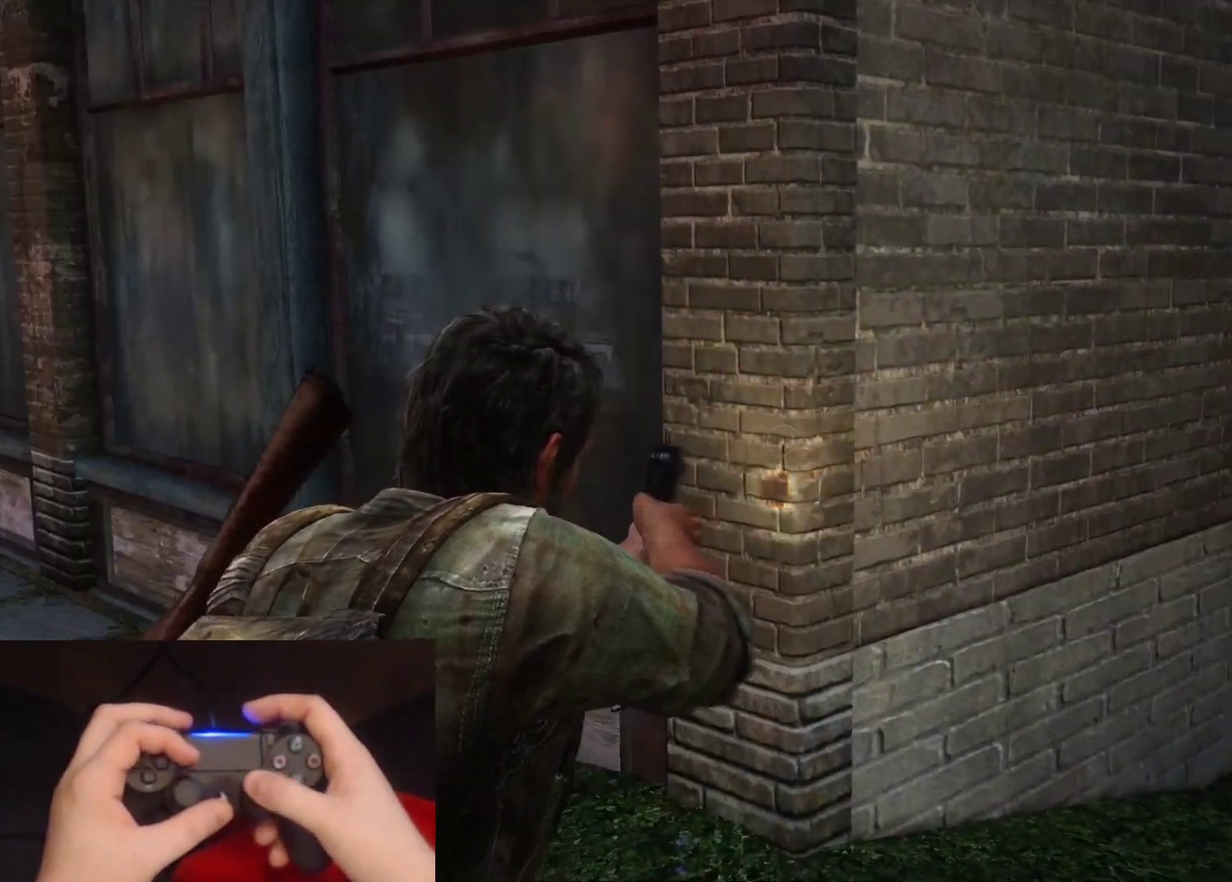
{"buttons": [], "left_stick": "center", "right_stick": "right", "events": [[250, "right_stick", "down-right"], [483, "right_stick", "right"]]}
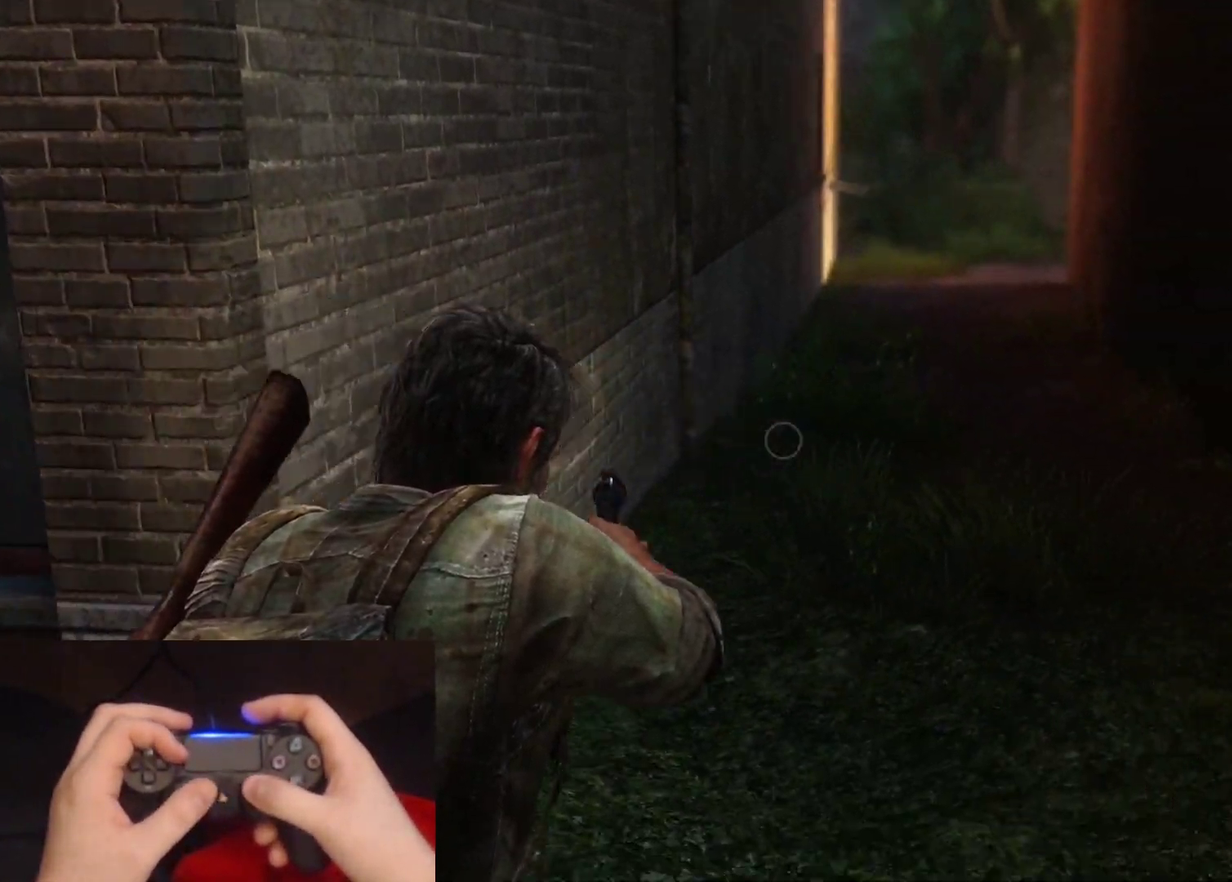
{"buttons": [], "left_stick": "center", "right_stick": "up-left", "events": [[50, "right_stick", "center"], [500, "right_stick", "up-left"]]}
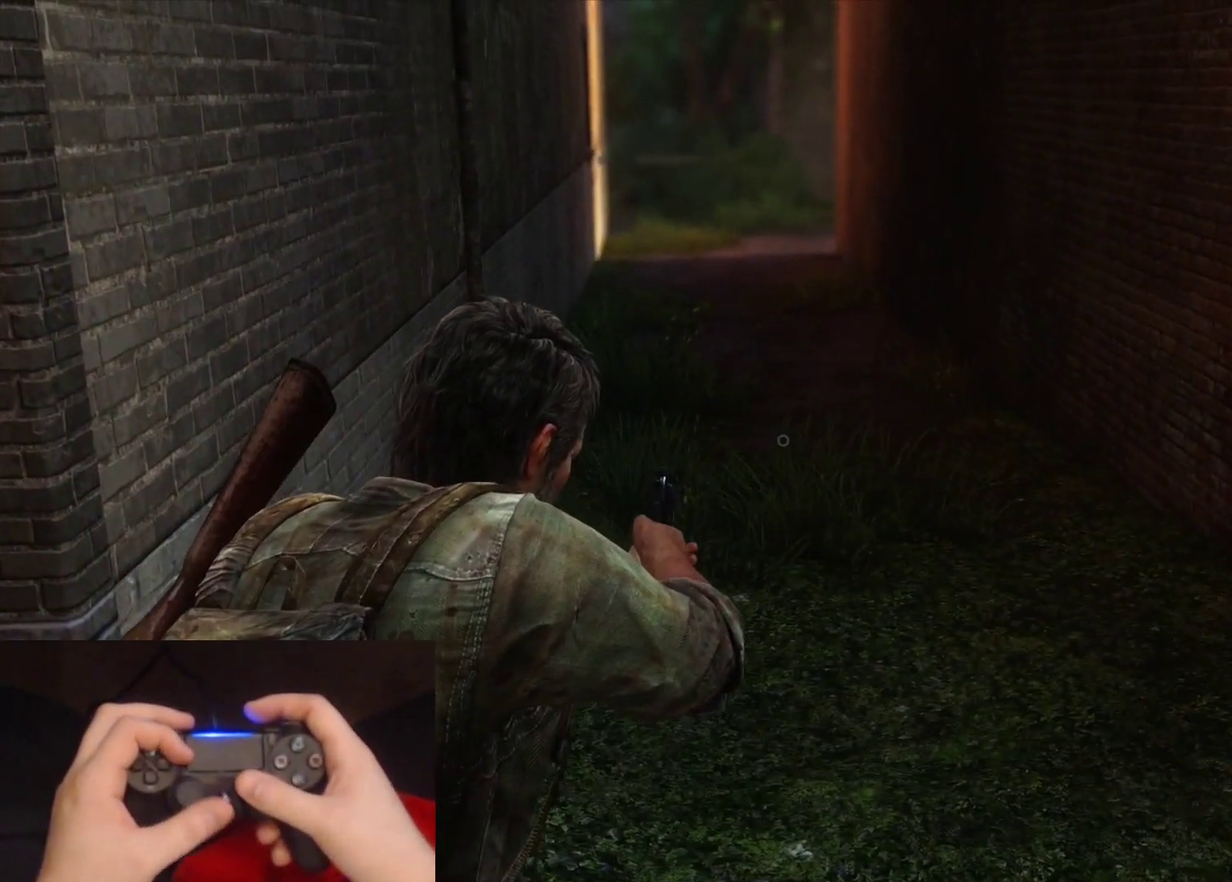
{"buttons": [], "left_stick": "center", "right_stick": "left", "events": [[117, "right_stick", "left"]]}
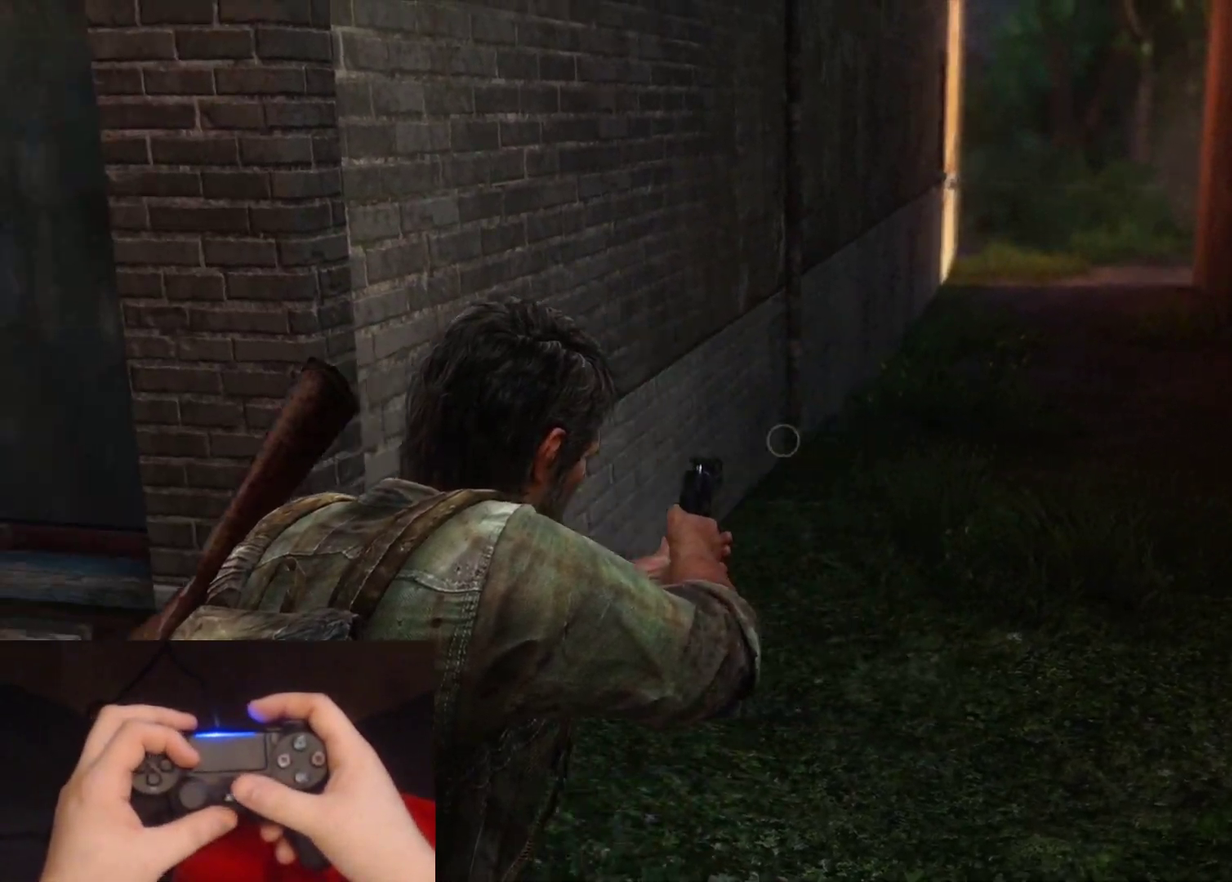
{"buttons": [], "left_stick": "center", "right_stick": "up-left", "events": [[500, "right_stick", "up-left"]]}
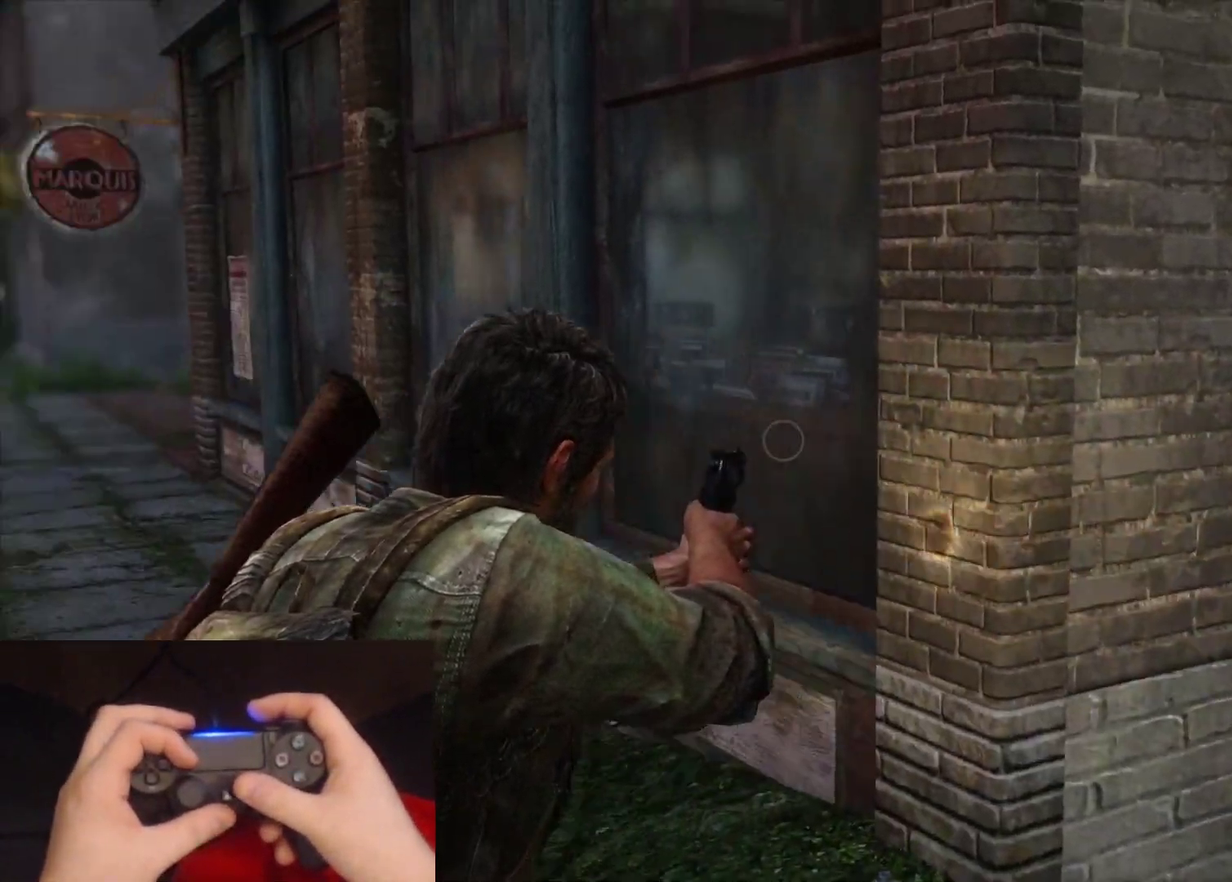
{"buttons": [], "left_stick": "center", "right_stick": "center", "events": [[417, "right_stick", "center"]]}
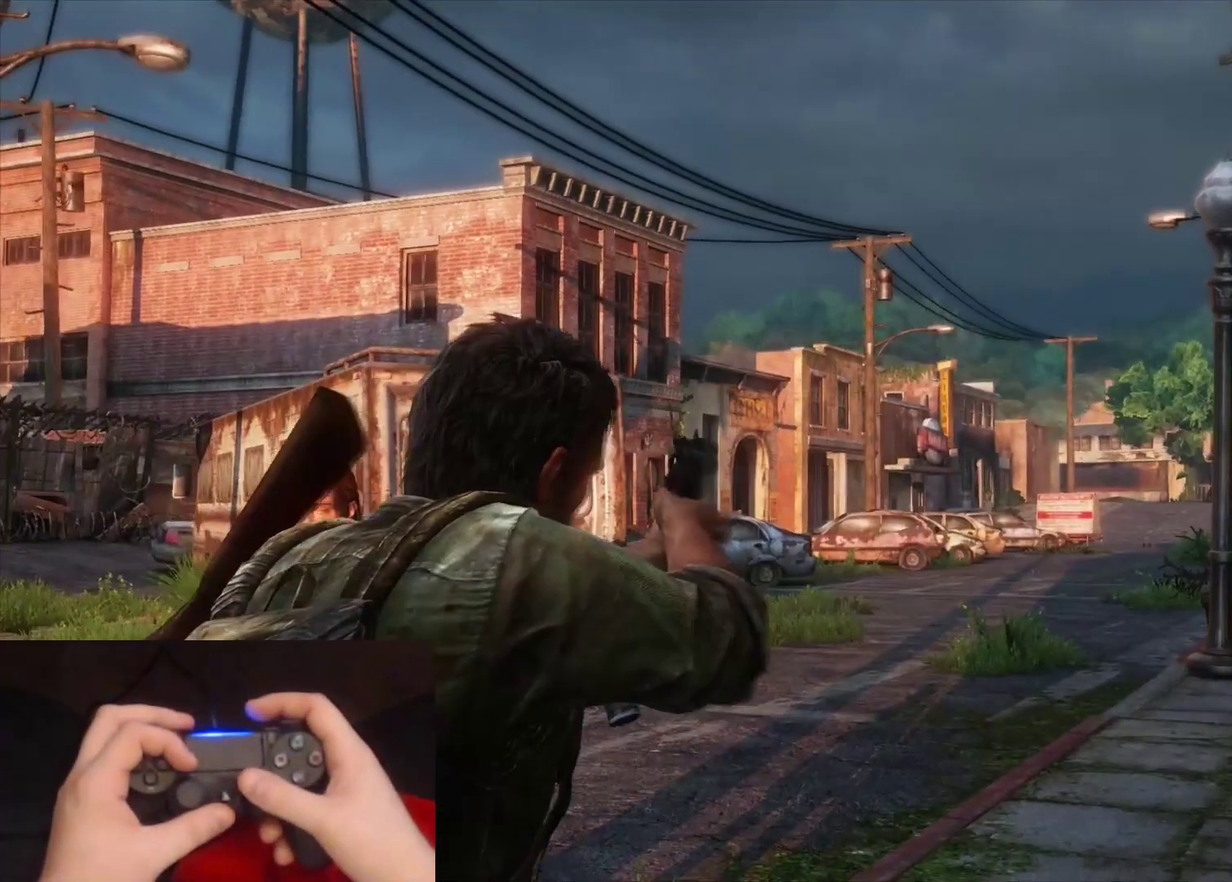
{"buttons": [], "left_stick": "center", "right_stick": "center", "events": [[233, "right_stick", "up-left"], [383, "right_stick", "center"]]}
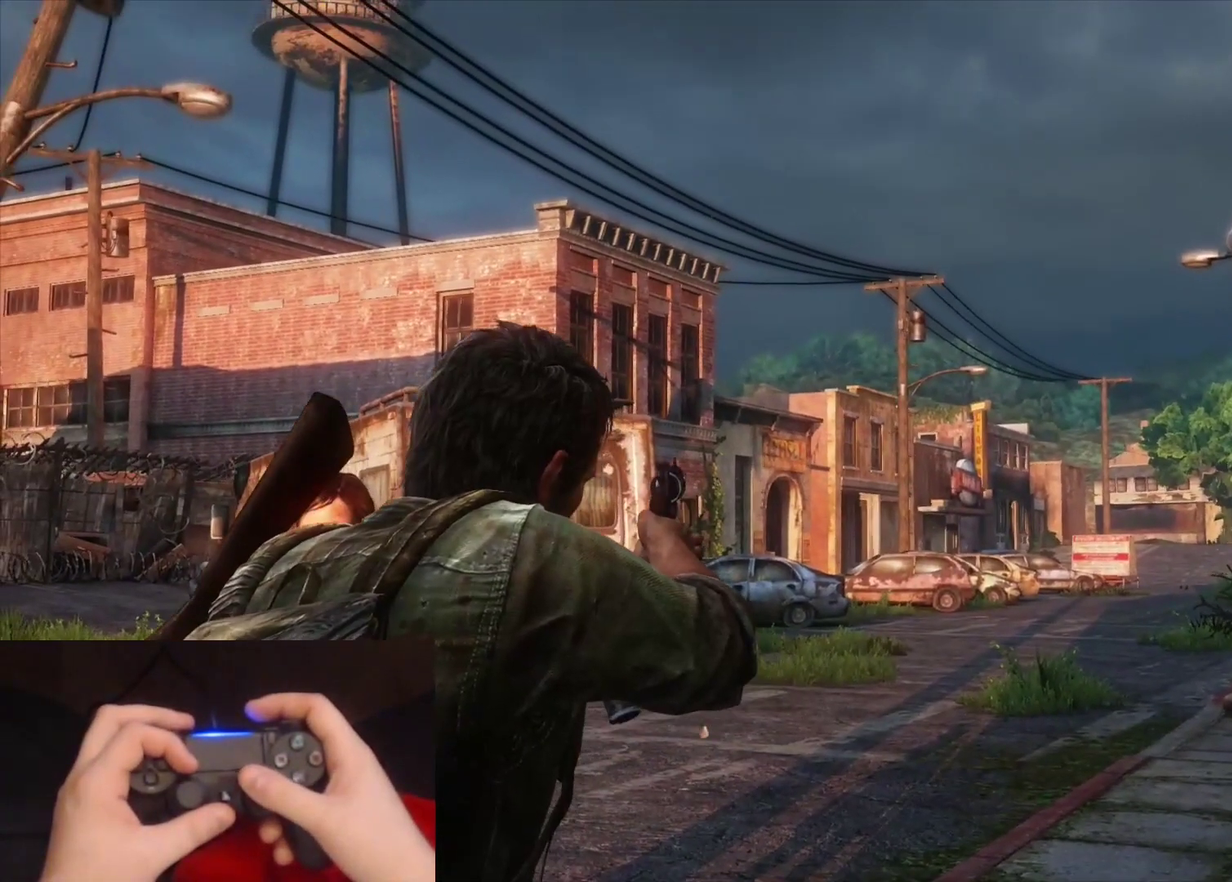
{"buttons": [], "left_stick": "center", "right_stick": "right", "events": [[83, "right_stick", "right"]]}
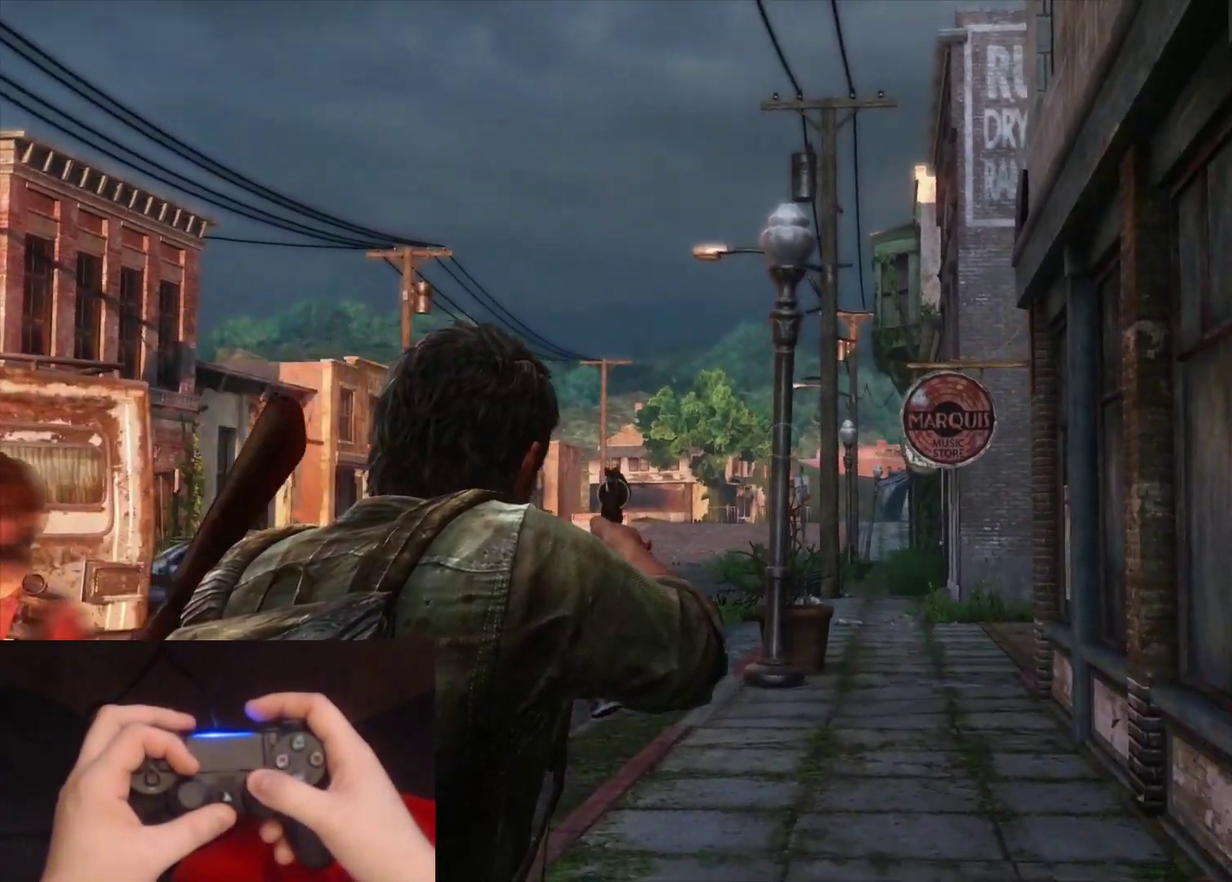
{"buttons": [], "left_stick": "center", "right_stick": "right", "events": []}
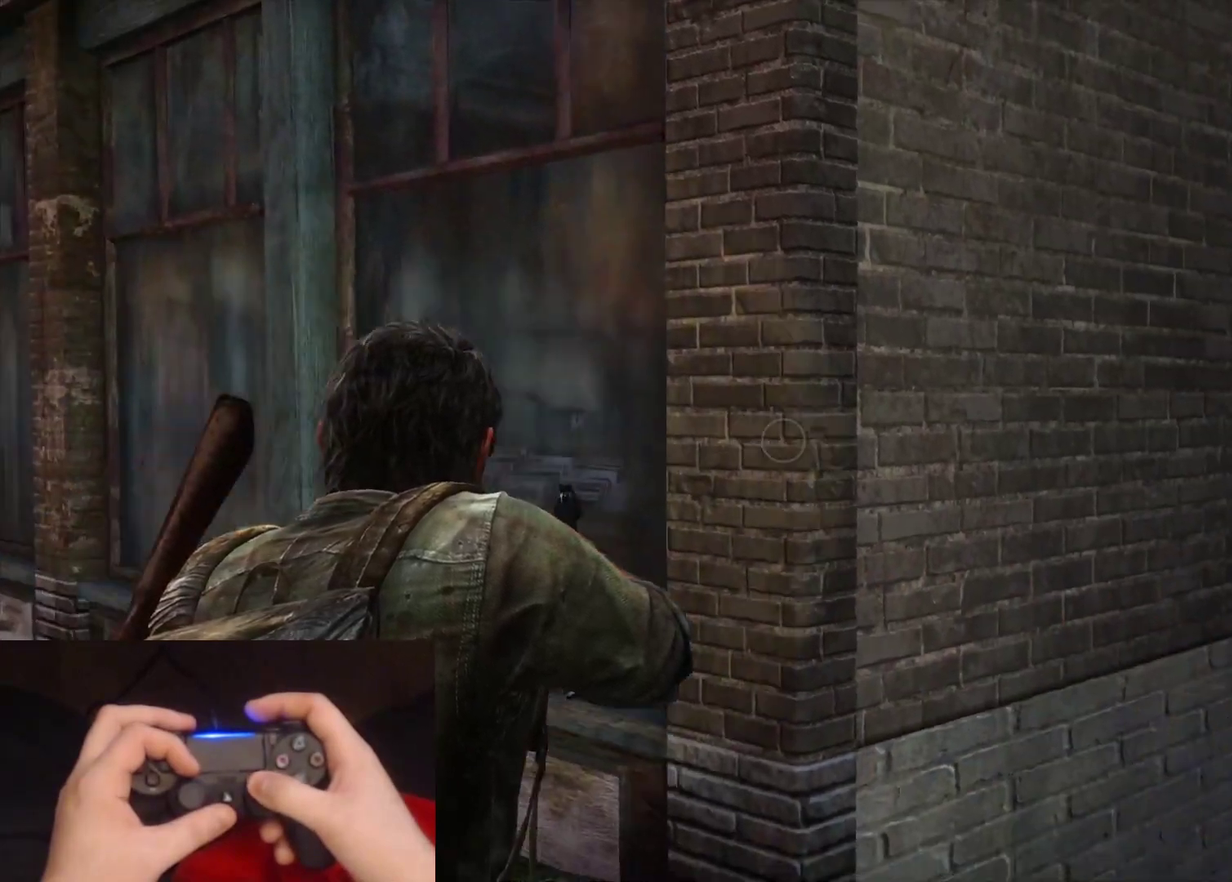
{"buttons": [], "left_stick": "center", "right_stick": "center", "events": [[17, "right_stick", "down-right"], [267, "right_stick", "center"]]}
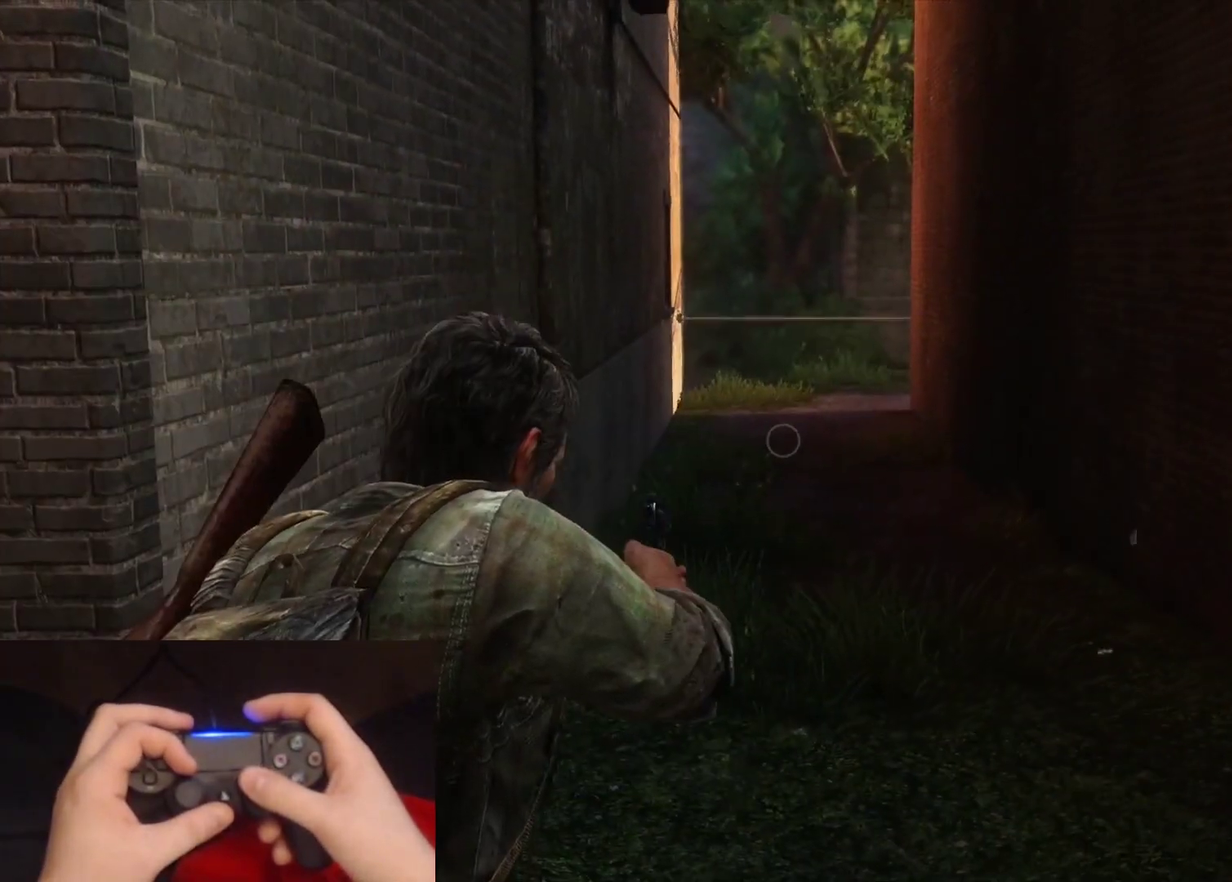
{"buttons": [], "left_stick": "center", "right_stick": "center", "events": []}
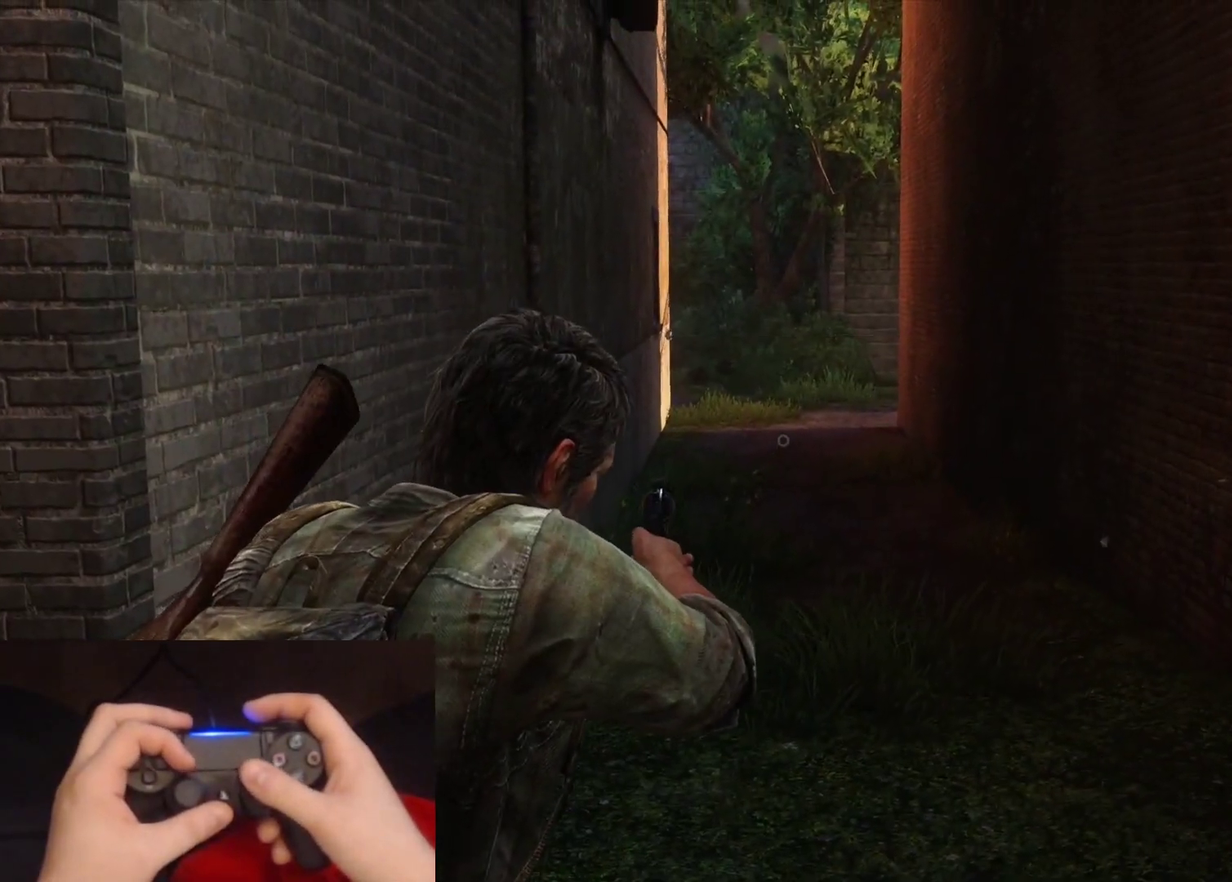
{"buttons": [], "left_stick": "center", "right_stick": "center", "events": [[417, "right_stick", "up-right"], [500, "right_stick", "center"]]}
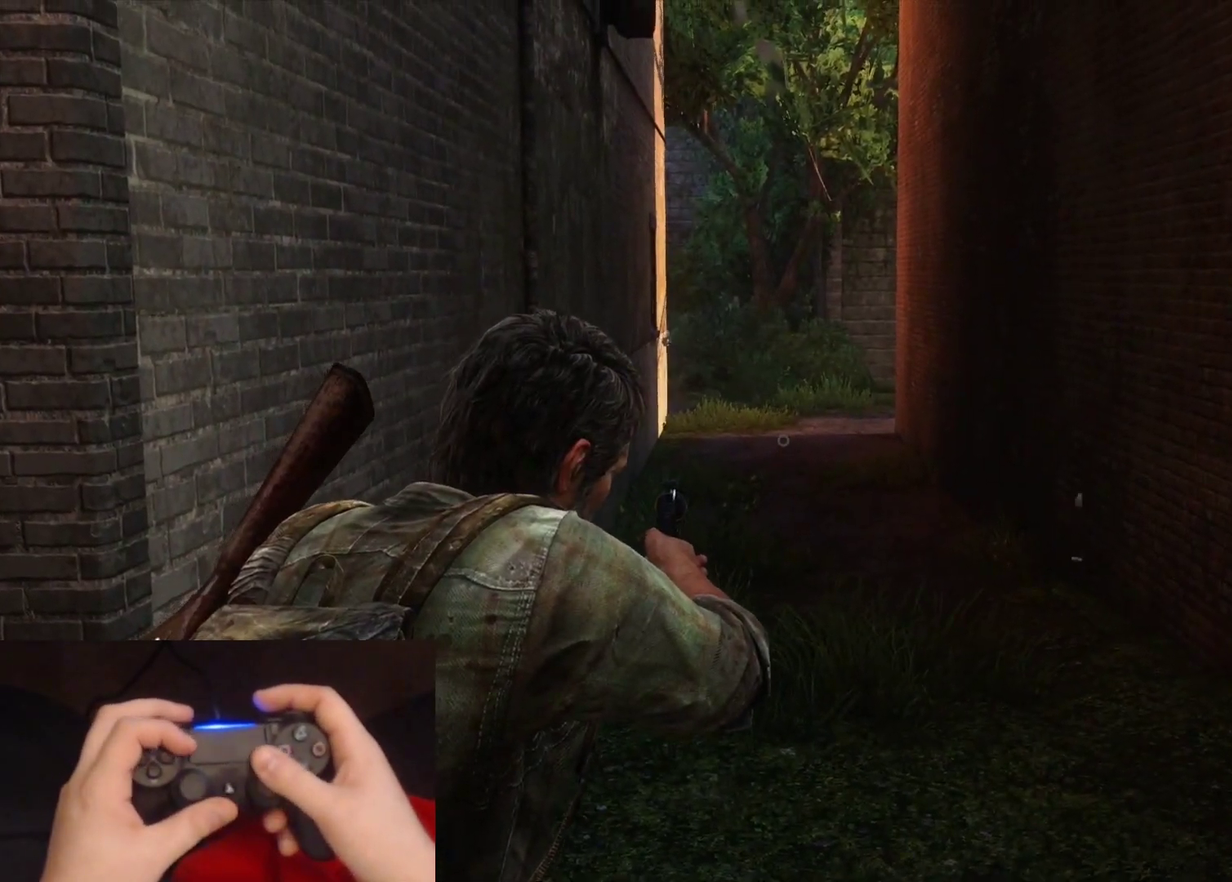
{"buttons": [], "left_stick": "center", "right_stick": "center", "events": []}